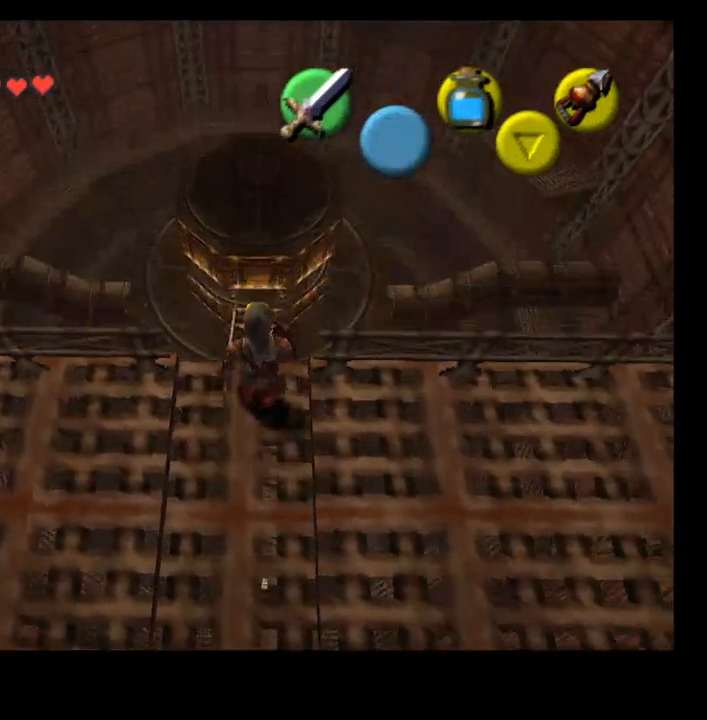
Gameplay with a controller (PlayStation layout); each line is a JSON object with the inputs held at the frame after it. "events" lists button and stick changes between this image and that frame as [ms after this image, input, new state], when the widget could be followed in between. Not read: L1.
{"buttons": [], "left_stick": "down-right", "right_stick": "center", "events": [[233, "left_stick", "down-right"]]}
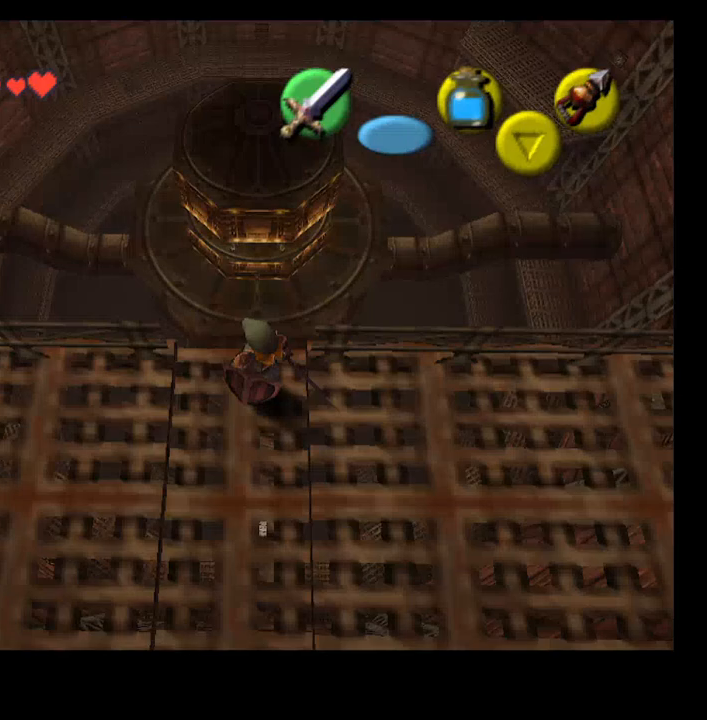
{"buttons": [], "left_stick": "right", "right_stick": "center", "events": [[500, "left_stick", "right"]]}
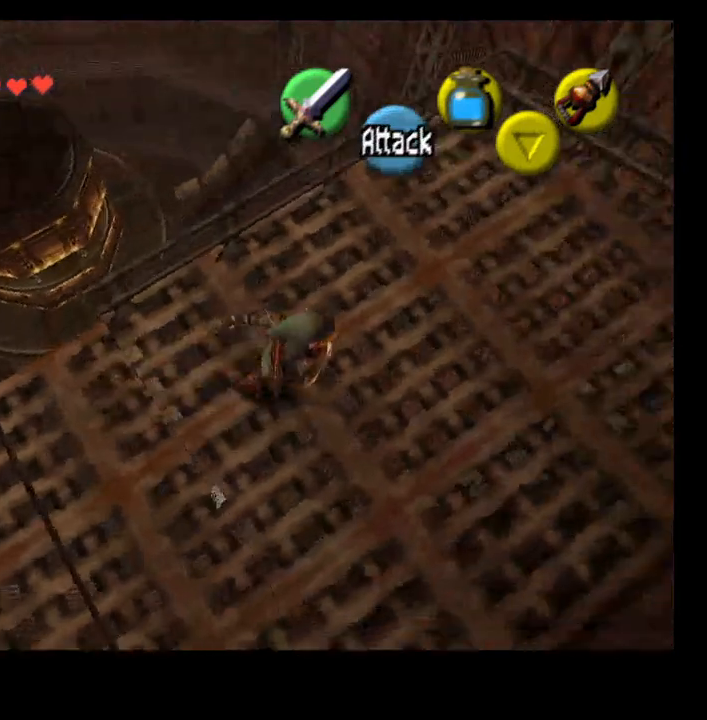
{"buttons": [], "left_stick": "up-right", "right_stick": "center", "events": [[500, "left_stick", "up-right"]]}
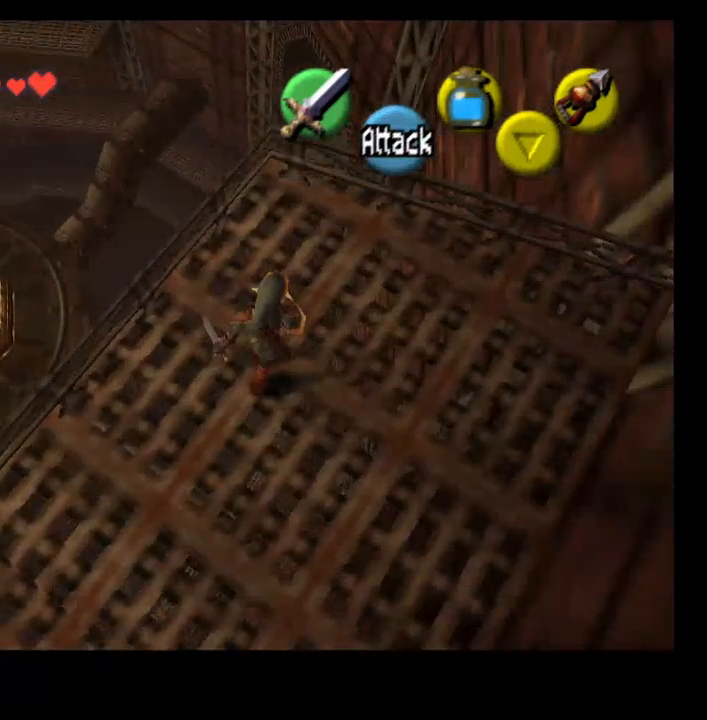
{"buttons": [], "left_stick": "up", "right_stick": "center", "events": [[433, "left_stick", "up"]]}
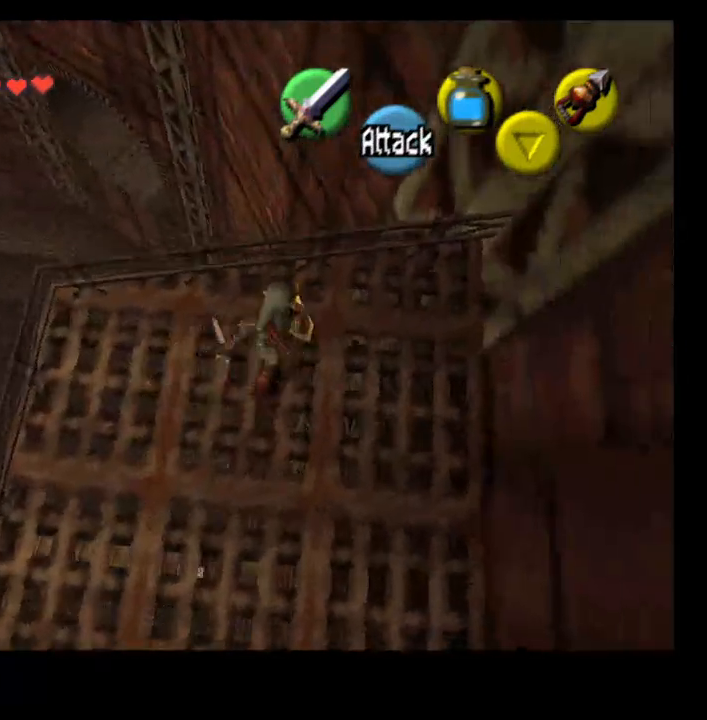
{"buttons": [], "left_stick": "center", "right_stick": "center", "events": [[333, "left_stick", "center"]]}
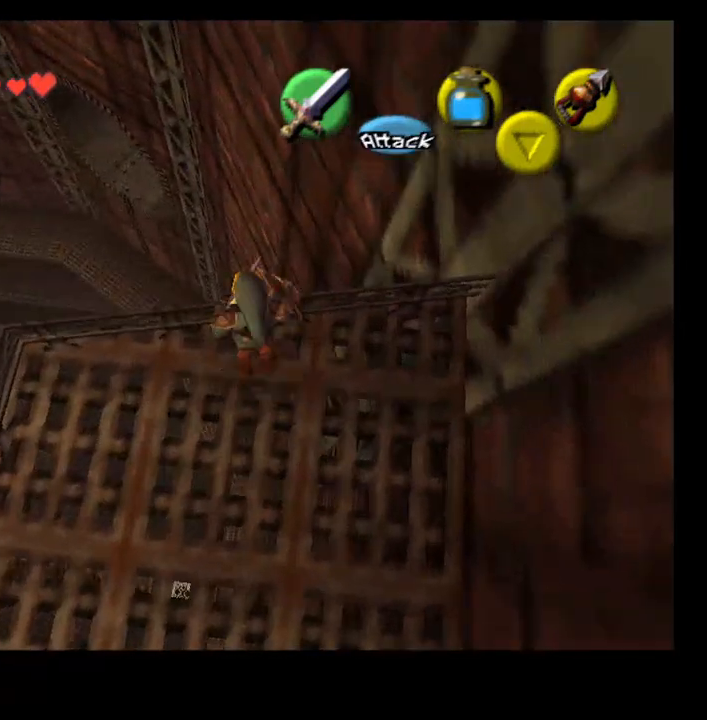
{"buttons": [], "left_stick": "center", "right_stick": "center", "events": []}
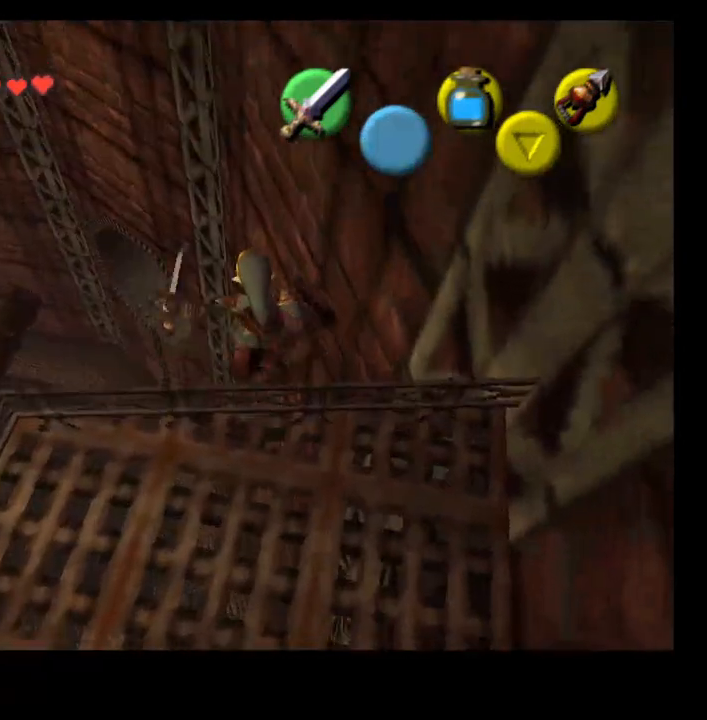
{"buttons": [], "left_stick": "center", "right_stick": "center", "events": []}
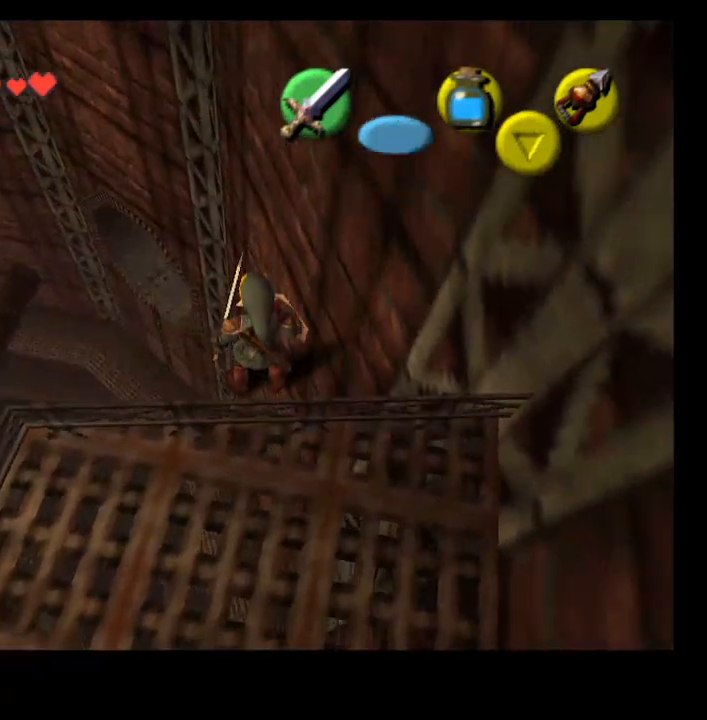
{"buttons": [], "left_stick": "center", "right_stick": "center", "events": []}
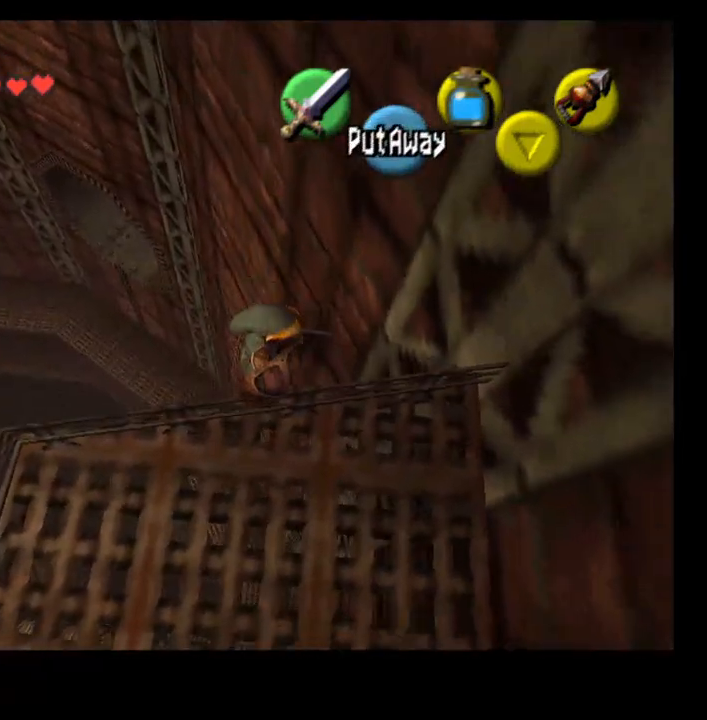
{"buttons": [], "left_stick": "center", "right_stick": "center", "events": []}
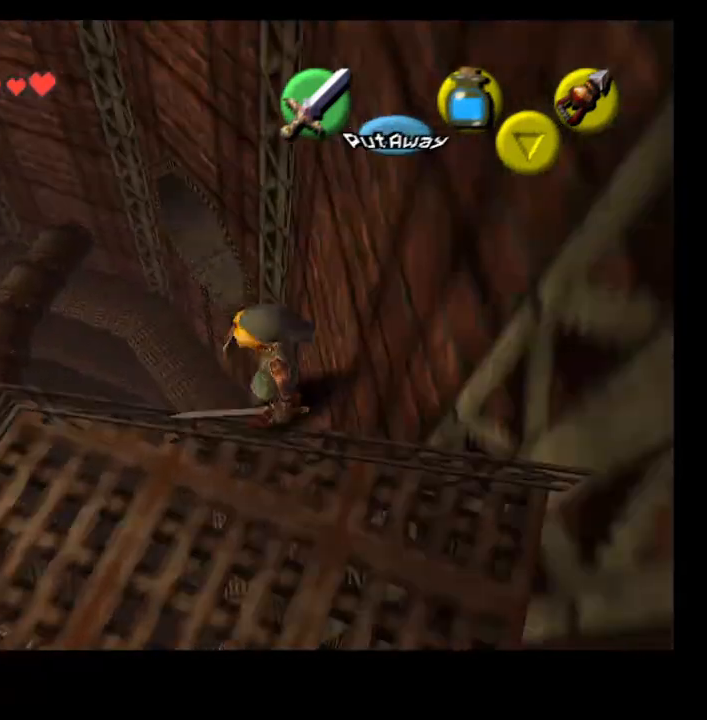
{"buttons": [], "left_stick": "up", "right_stick": "center", "events": [[333, "left_stick", "up"]]}
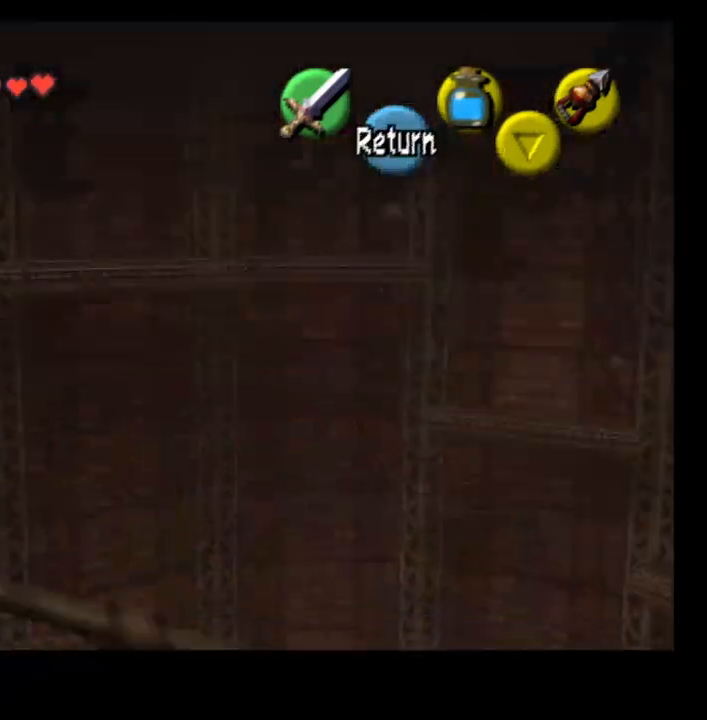
{"buttons": [], "left_stick": "up", "right_stick": "center", "events": []}
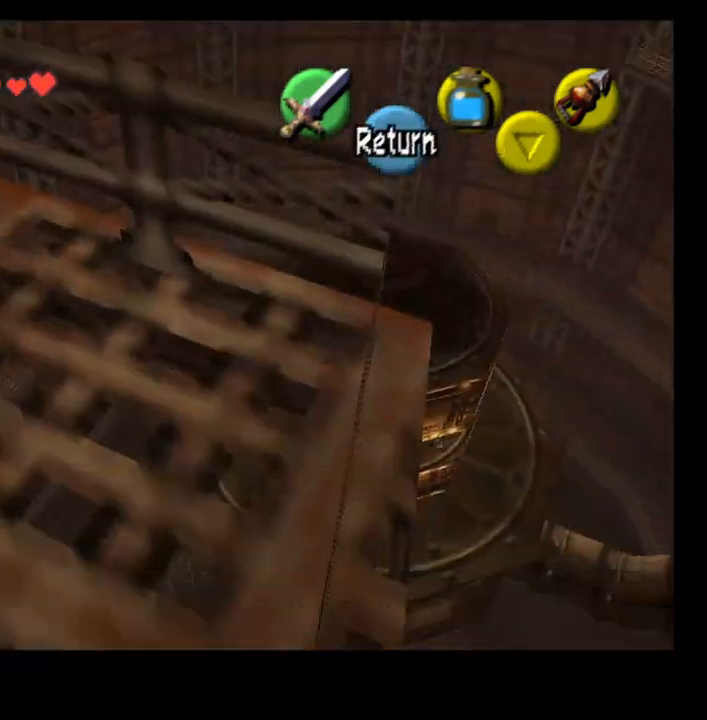
{"buttons": [], "left_stick": "center", "right_stick": "center", "events": [[133, "left_stick", "center"]]}
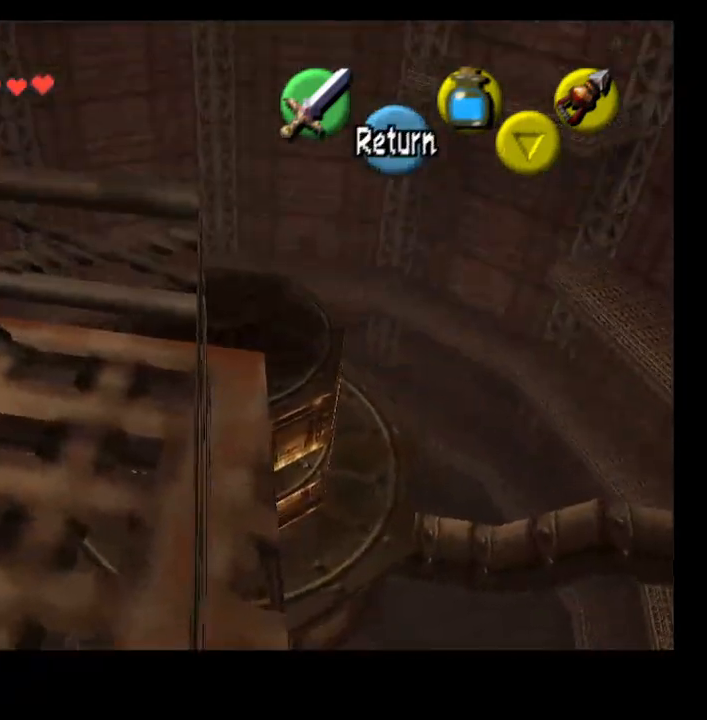
{"buttons": [], "left_stick": "center", "right_stick": "center"}
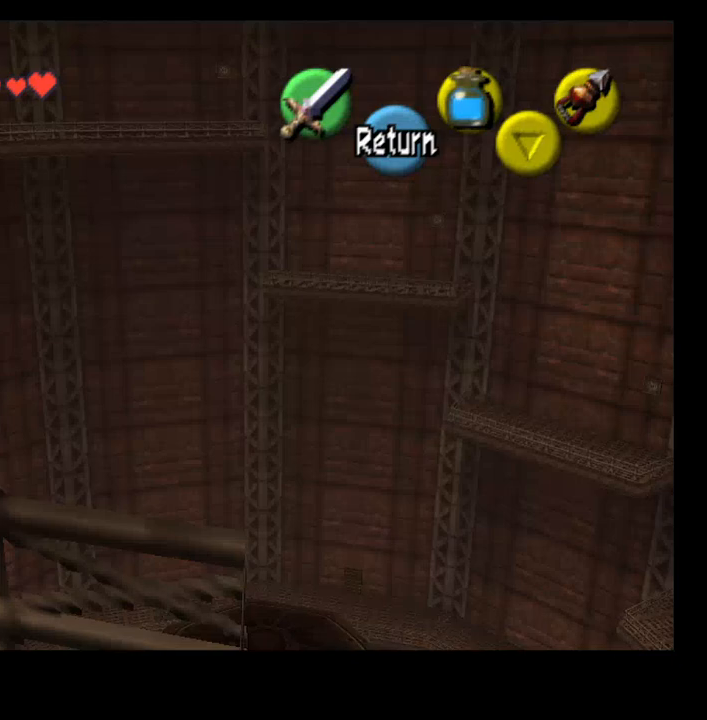
{"buttons": [], "left_stick": "center", "right_stick": "center", "events": []}
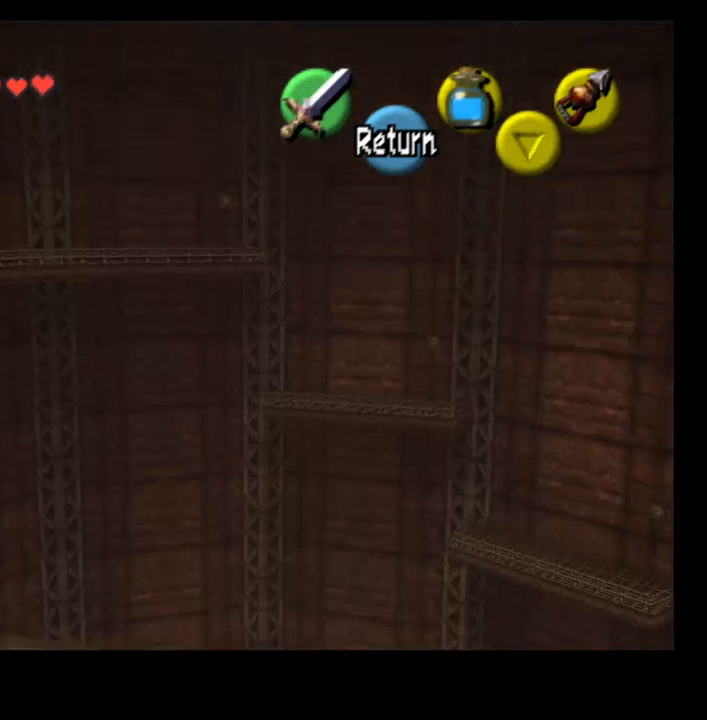
{"buttons": [], "left_stick": "center", "right_stick": "center", "events": []}
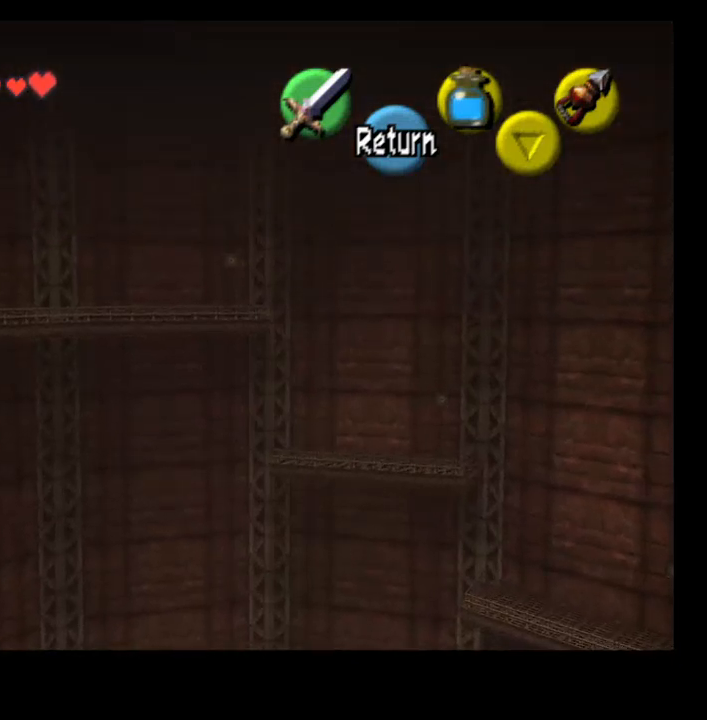
{"buttons": ["CROSS"], "left_stick": "center", "right_stick": "center", "events": [[500, "CROSS", "down"]]}
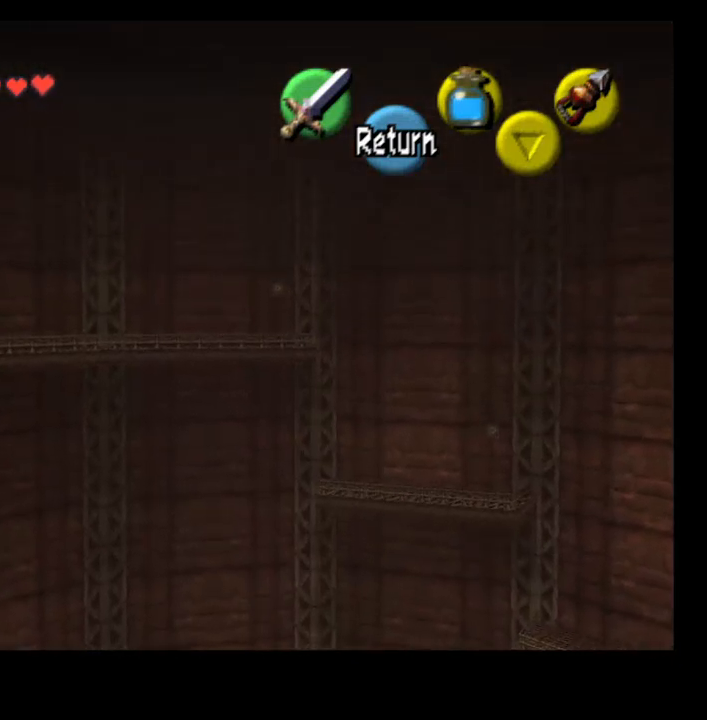
{"buttons": [], "left_stick": "center", "right_stick": "center", "events": [[167, "CROSS", "up"], [367, "SELECT", "down"], [500, "SELECT", "up"]]}
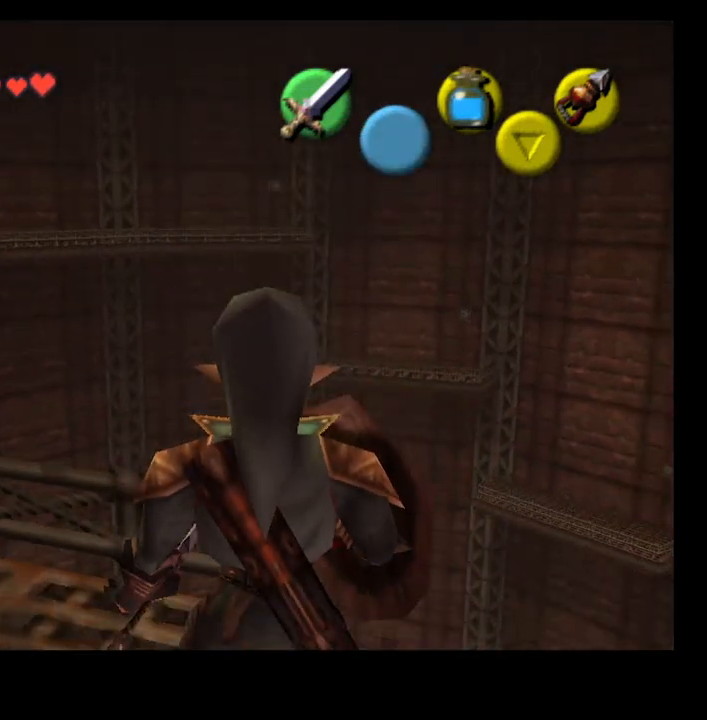
{"buttons": [], "left_stick": "up", "right_stick": "center", "events": [[400, "left_stick", "up"]]}
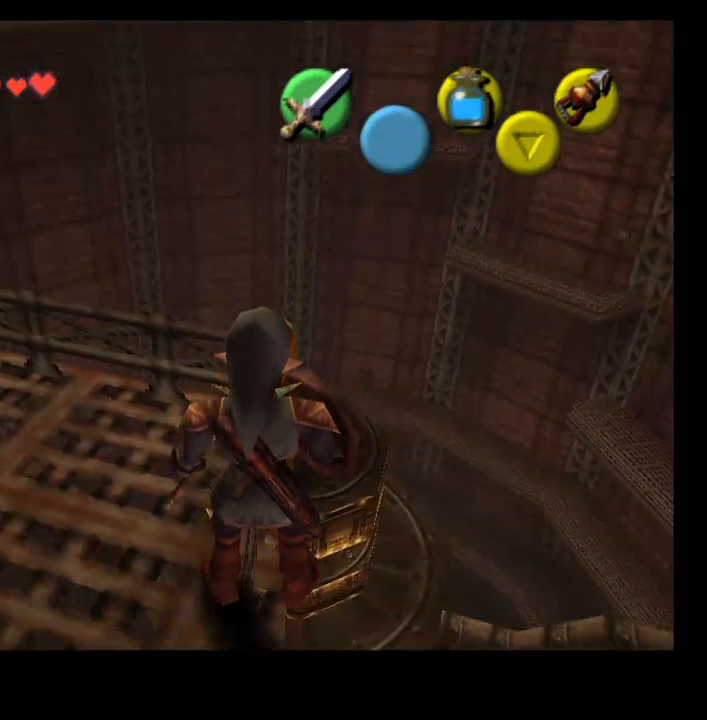
{"buttons": ["CROSS"], "left_stick": "up", "right_stick": "center", "events": [[367, "CROSS", "down"]]}
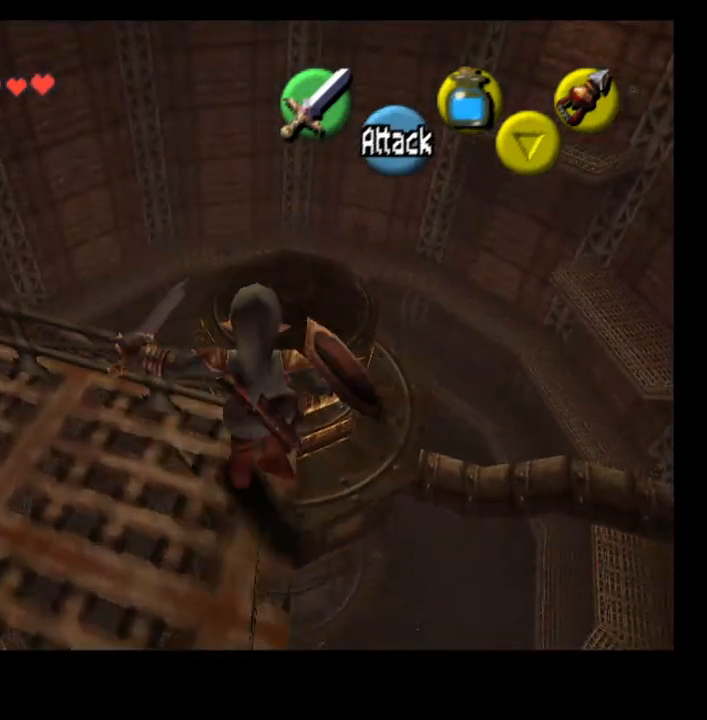
{"buttons": ["CROSS"], "left_stick": "up", "right_stick": "center", "events": []}
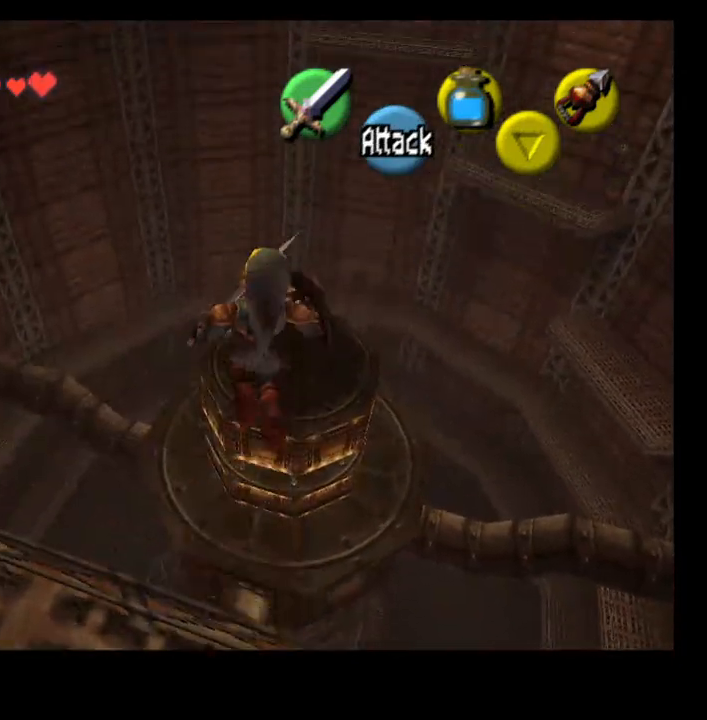
{"buttons": ["CROSS"], "left_stick": "up", "right_stick": "center", "events": []}
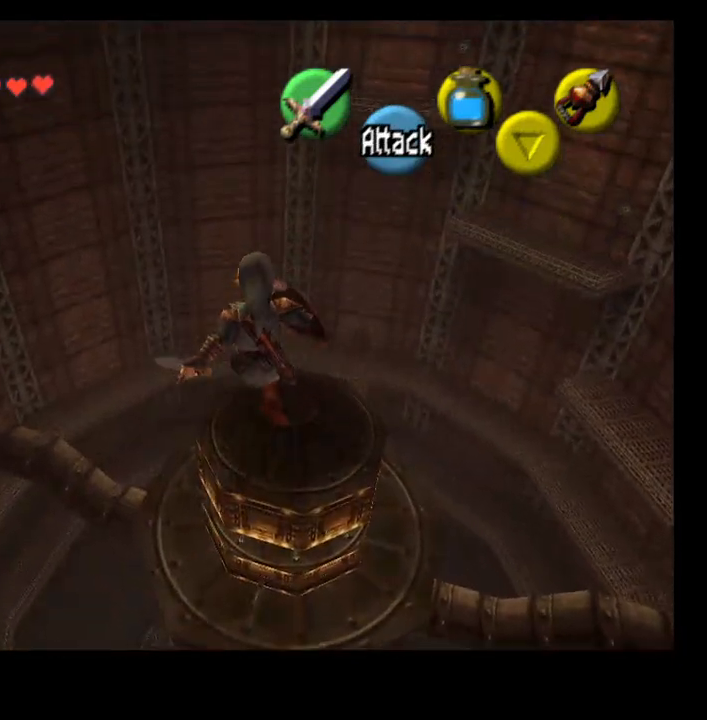
{"buttons": [], "left_stick": "up", "right_stick": "center", "events": [[333, "CROSS", "up"]]}
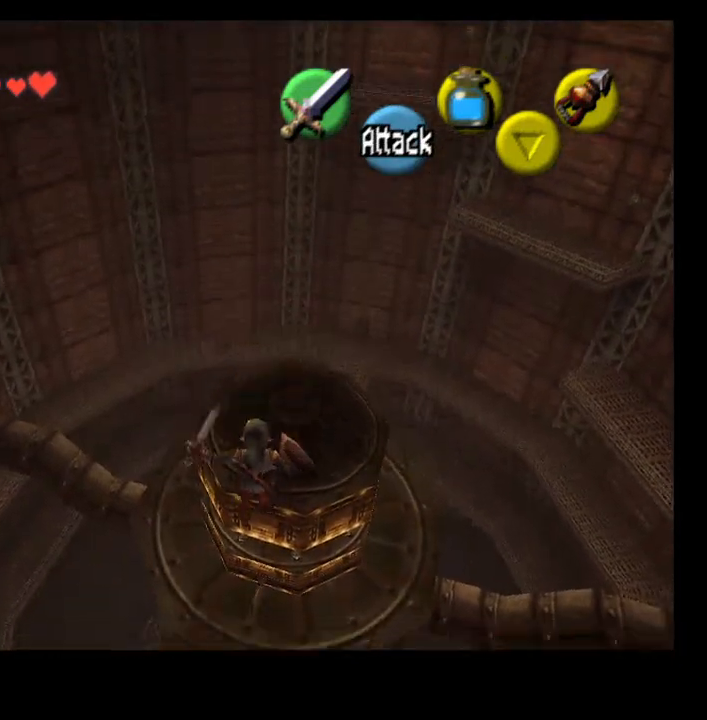
{"buttons": [], "left_stick": "up", "right_stick": "center", "events": []}
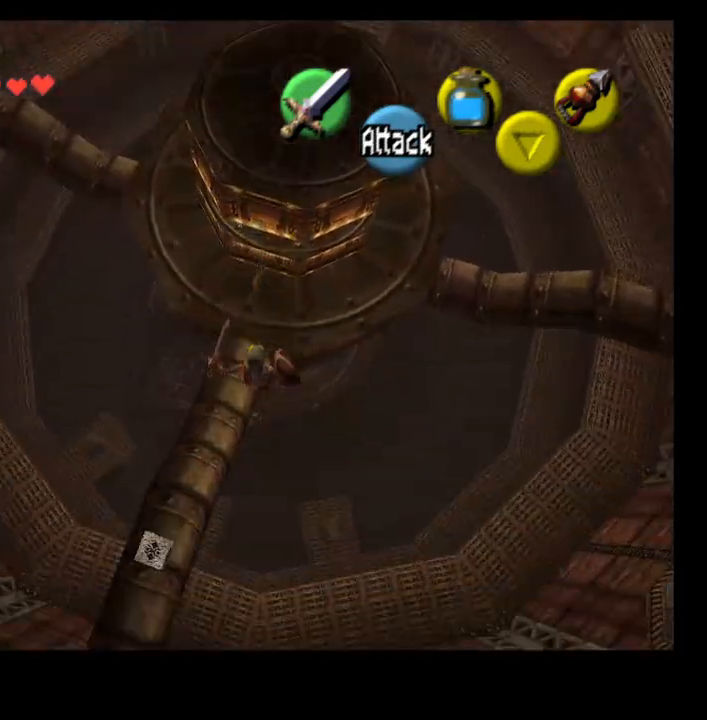
{"buttons": [], "left_stick": "up", "right_stick": "center", "events": []}
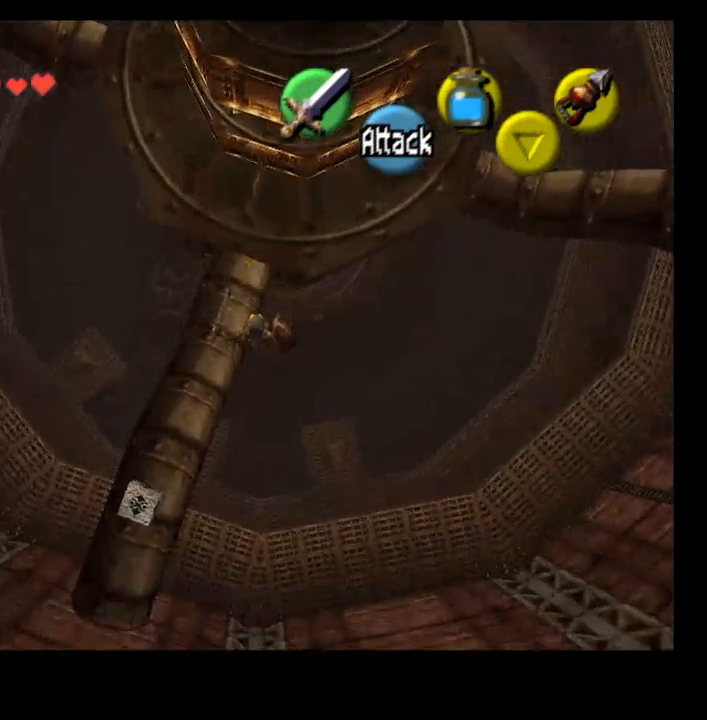
{"buttons": [], "left_stick": "up", "right_stick": "center", "events": []}
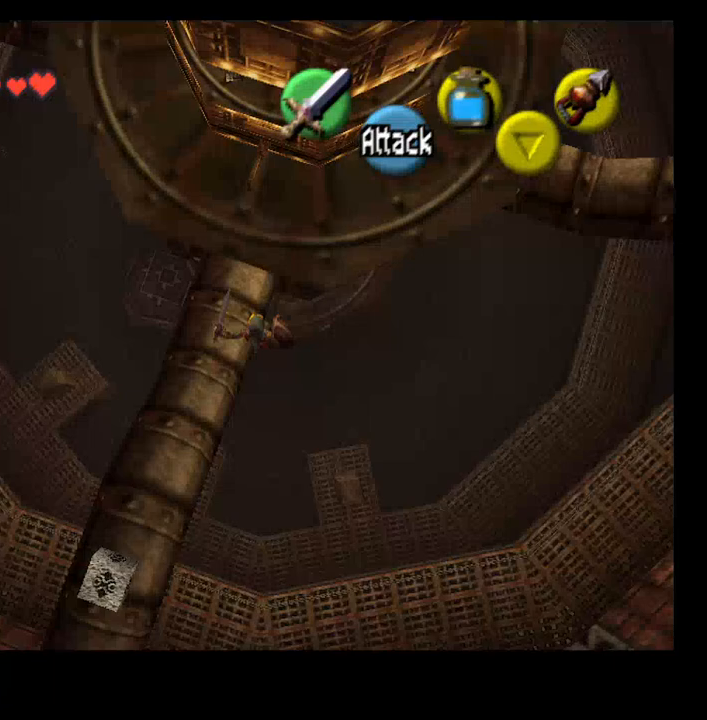
{"buttons": ["CROSS", "SQUARE", "L2"], "left_stick": "up", "right_stick": "center", "events": [[167, "L2", "down"], [233, "CROSS", "down"], [233, "SQUARE", "down"]]}
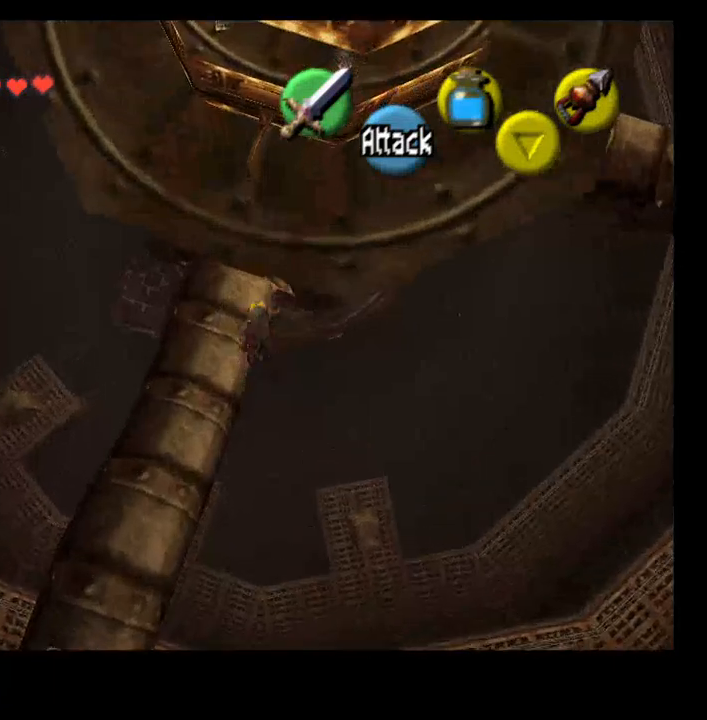
{"buttons": [], "left_stick": "up", "right_stick": "center", "events": [[133, "SQUARE", "up"], [233, "CROSS", "up"], [233, "L2", "up"]]}
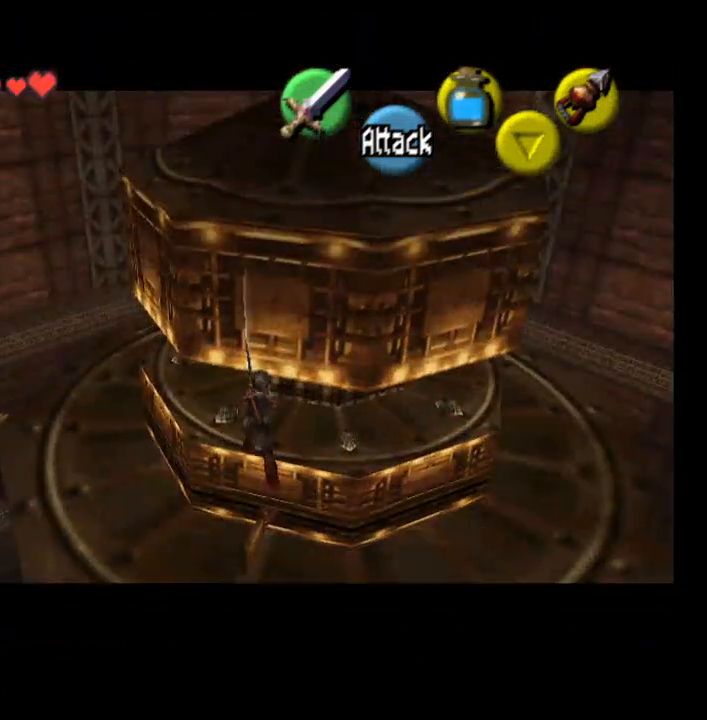
{"buttons": [], "left_stick": "up", "right_stick": "center", "events": []}
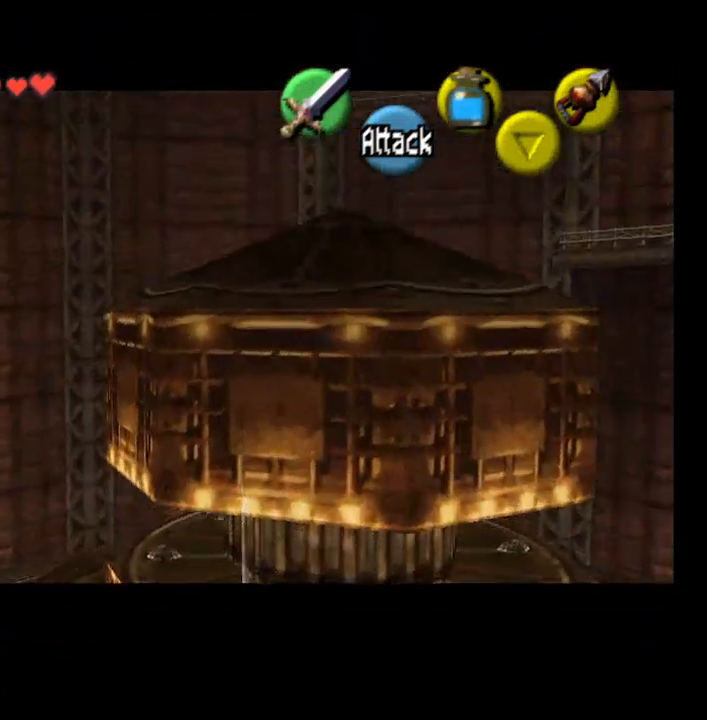
{"buttons": [], "left_stick": "up", "right_stick": "center", "events": []}